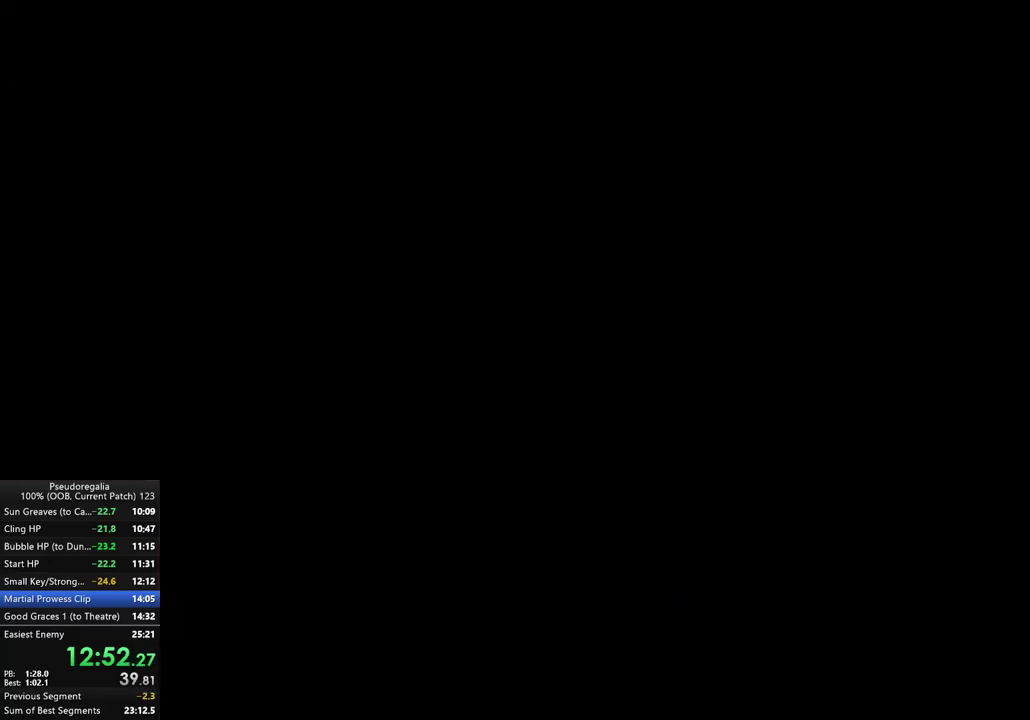
Gameplay with a controller (Xbox layout); each line is a JSON object with the inputs held at the frame after it. "events" lists button and stick changes between this image and that frame as [ms after this image, input, new state], when the widget could be followed in between. Not read: L3 R3.
{"buttons": [], "left_stick": "left", "right_stick": "center", "events": []}
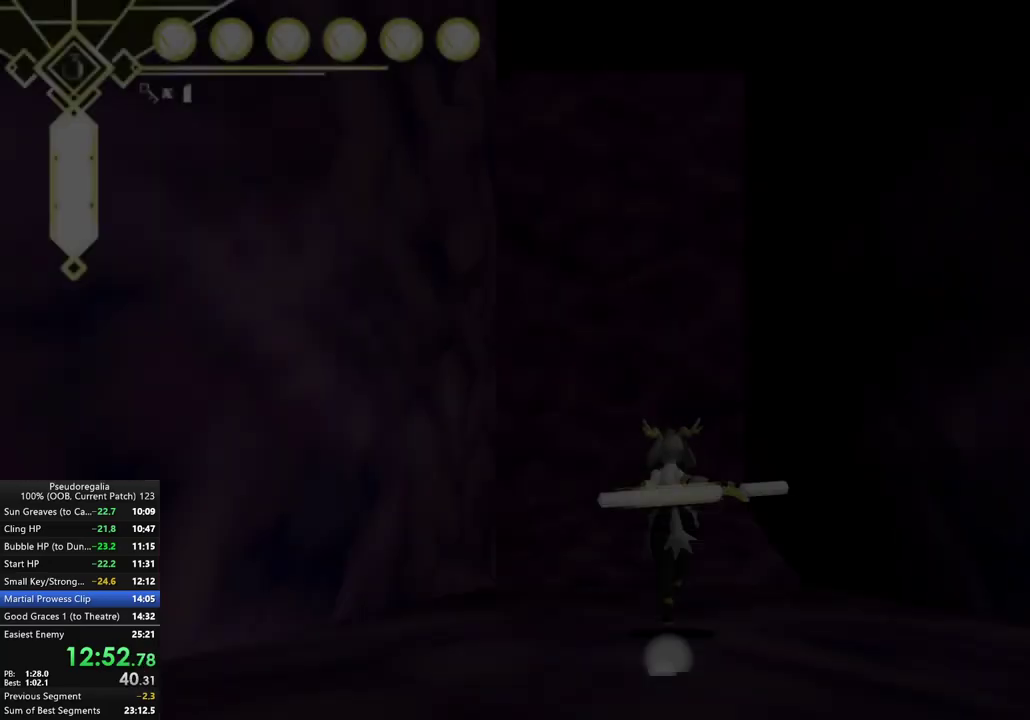
{"buttons": [], "left_stick": "left", "right_stick": "center", "events": []}
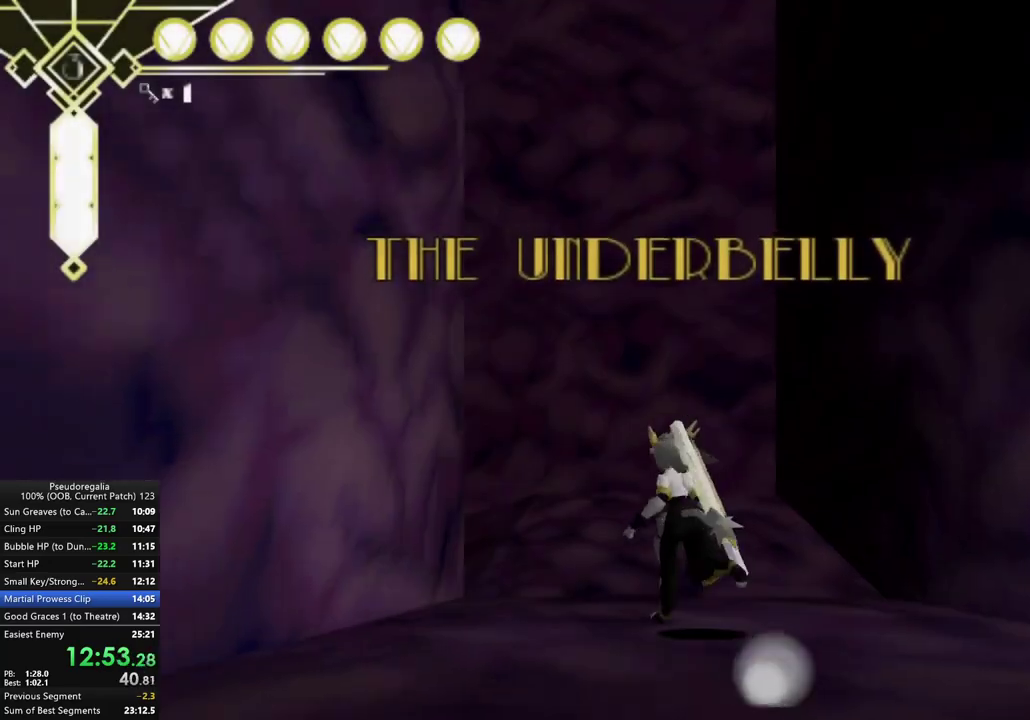
{"buttons": [], "left_stick": "center", "right_stick": "left"}
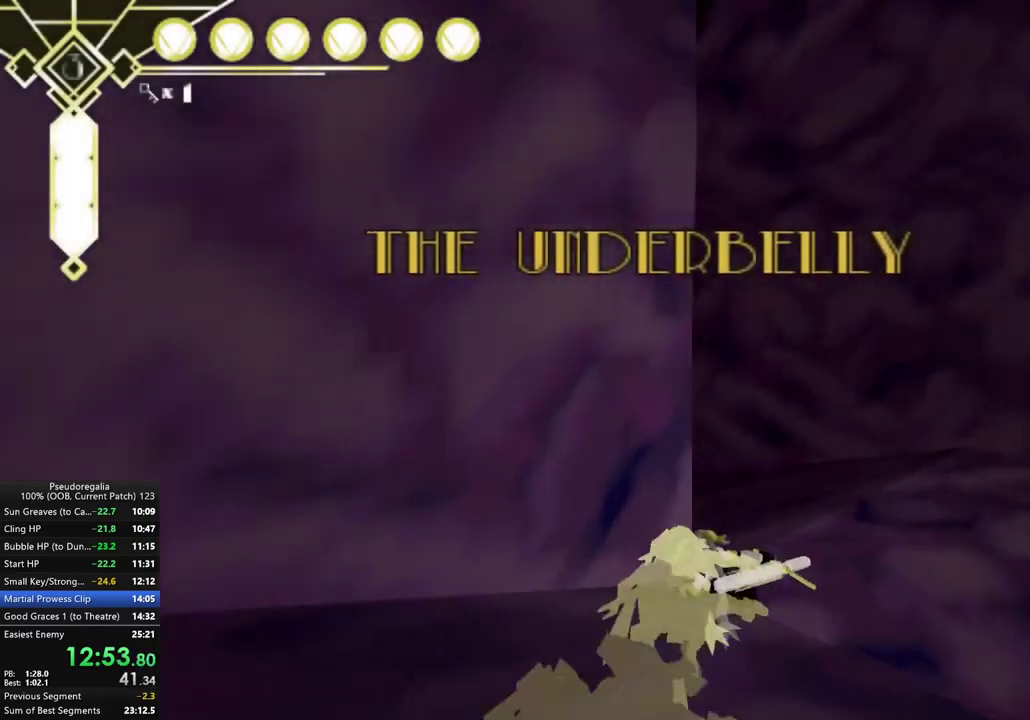
{"buttons": ["A"], "left_stick": "center", "right_stick": "center"}
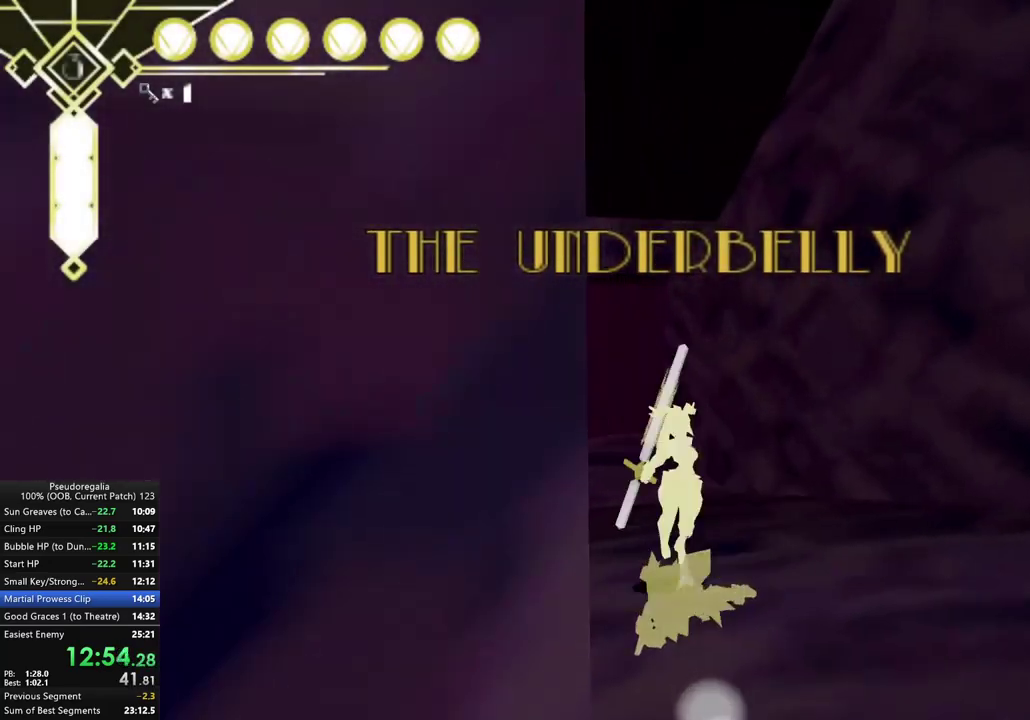
{"buttons": [], "left_stick": "center", "right_stick": "right", "events": [[83, "A", "up"], [117, "left_stick", "left"], [217, "left_stick", "center"], [483, "right_stick", "right"]]}
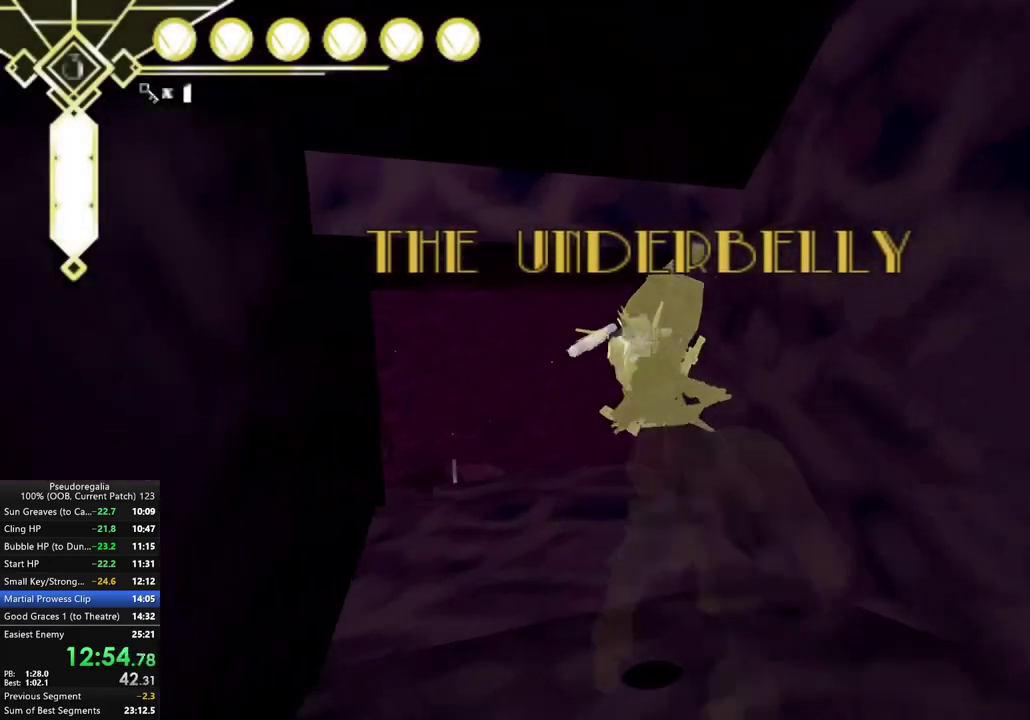
{"buttons": [], "left_stick": "left", "right_stick": "right", "events": [[33, "left_stick", "left"], [117, "right_stick", "center"], [367, "right_stick", "right"]]}
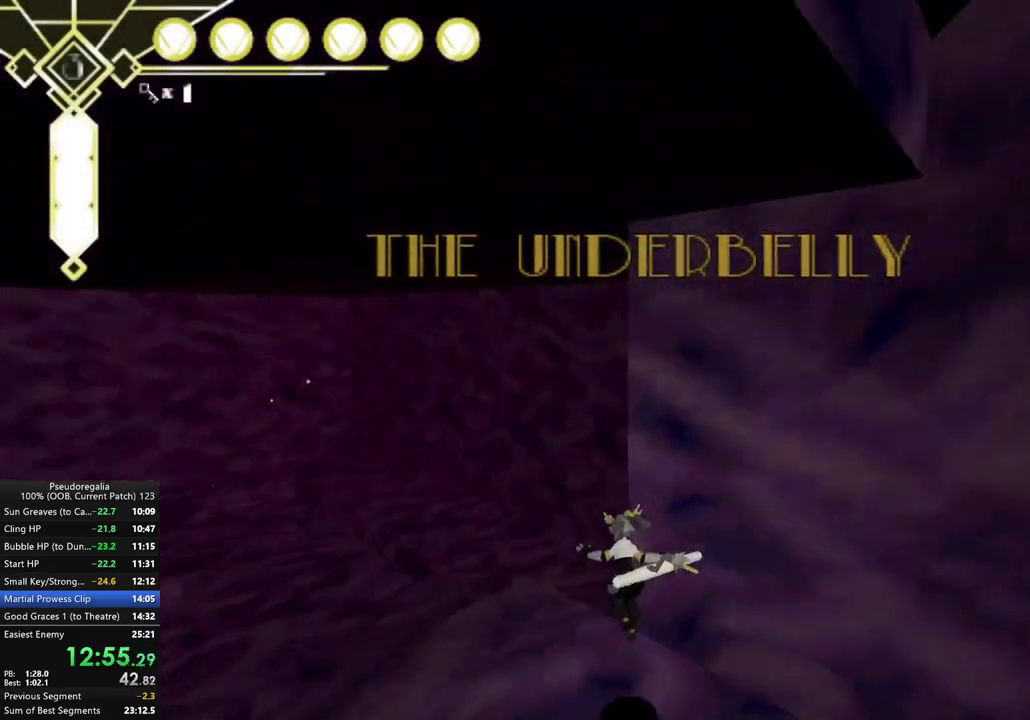
{"buttons": [], "left_stick": "left", "right_stick": "right", "events": [[33, "left_stick", "center"], [150, "left_stick", "right"], [450, "left_stick", "center"], [500, "left_stick", "left"]]}
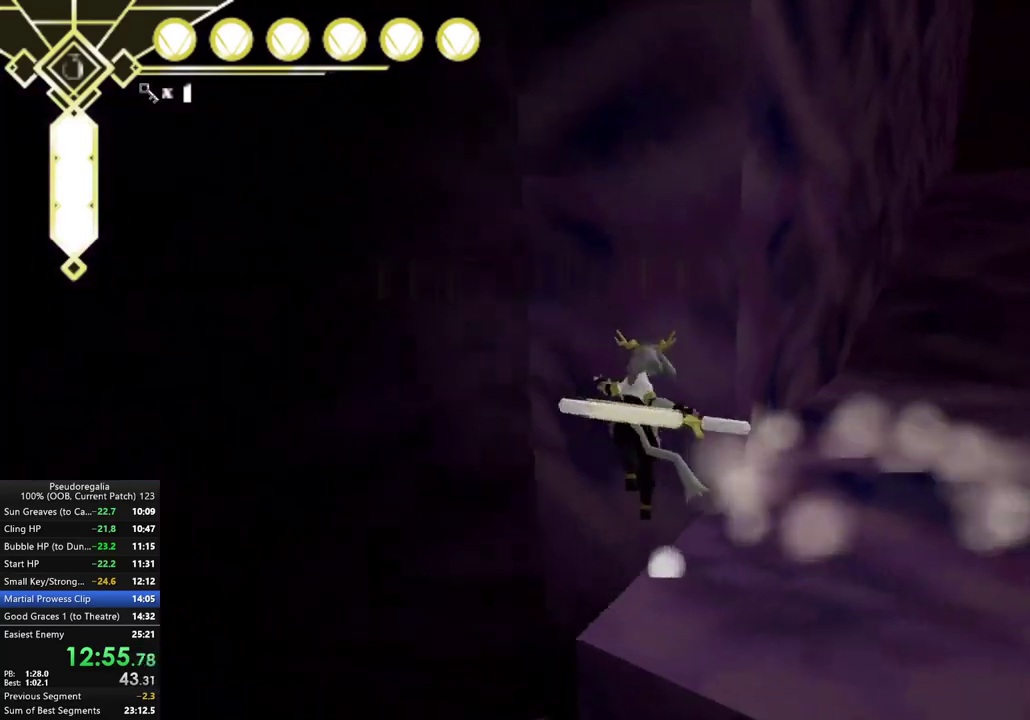
{"buttons": [], "left_stick": "center", "right_stick": "center", "events": [[17, "right_stick", "center"], [267, "right_stick", "right"], [383, "right_stick", "center"], [500, "left_stick", "center"]]}